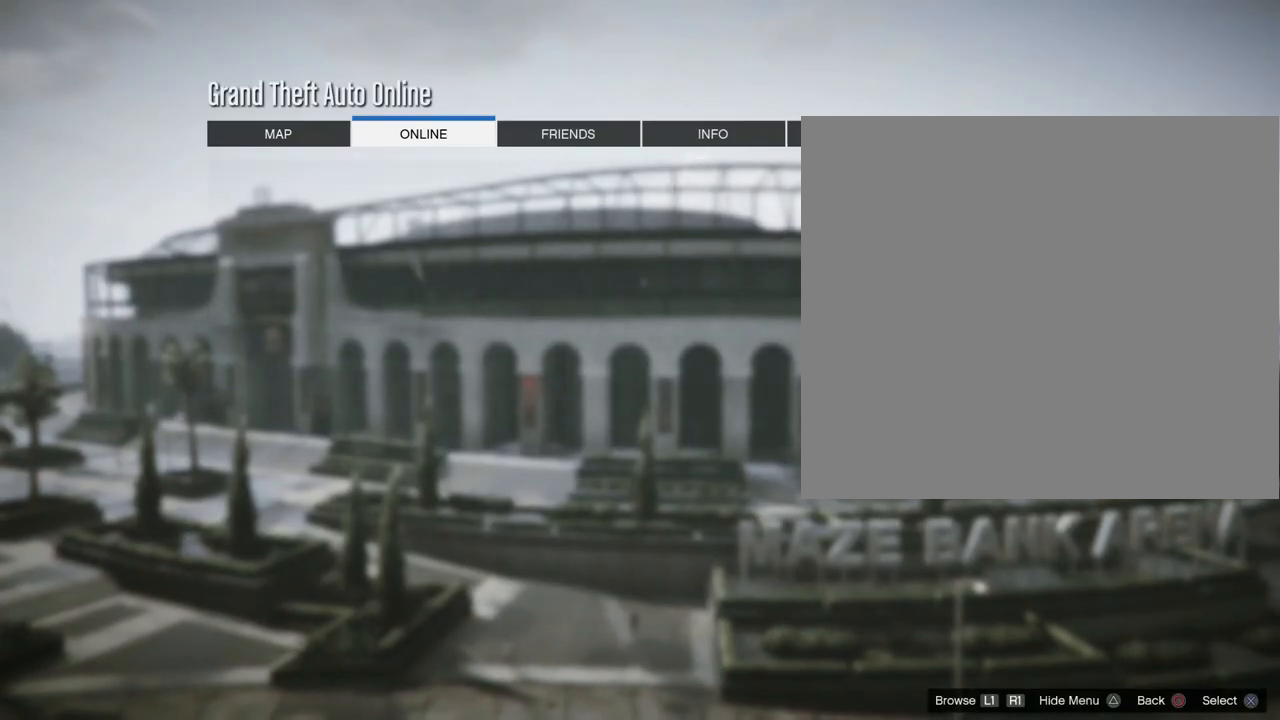
Gameplay with a controller (PlayStation layout); each line is a JSON object with the inputs held at the frame after it. "events" lists button and stick changes between this image and that frame as [ms after this image, input, new state], when the widget could be followed in between. Not read: L3 R3.
{"buttons": [], "left_stick": "center", "right_stick": "center", "events": []}
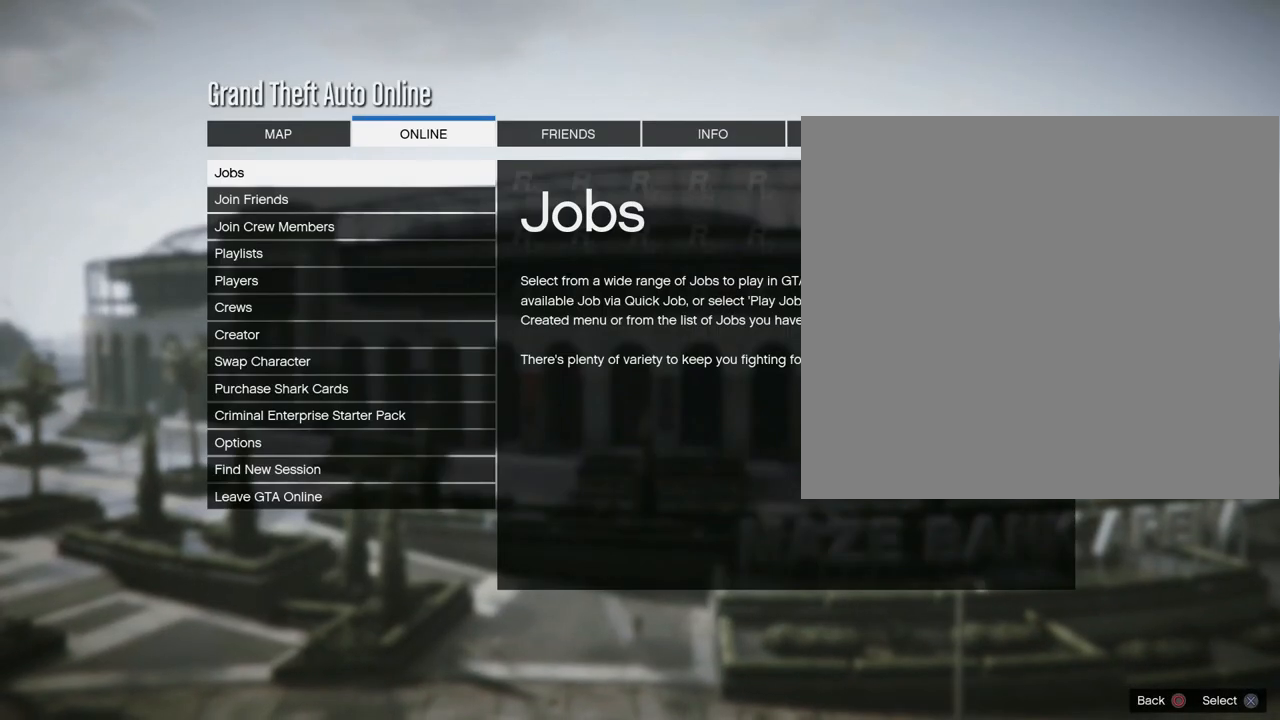
{"buttons": [], "left_stick": "center", "right_stick": "center", "events": []}
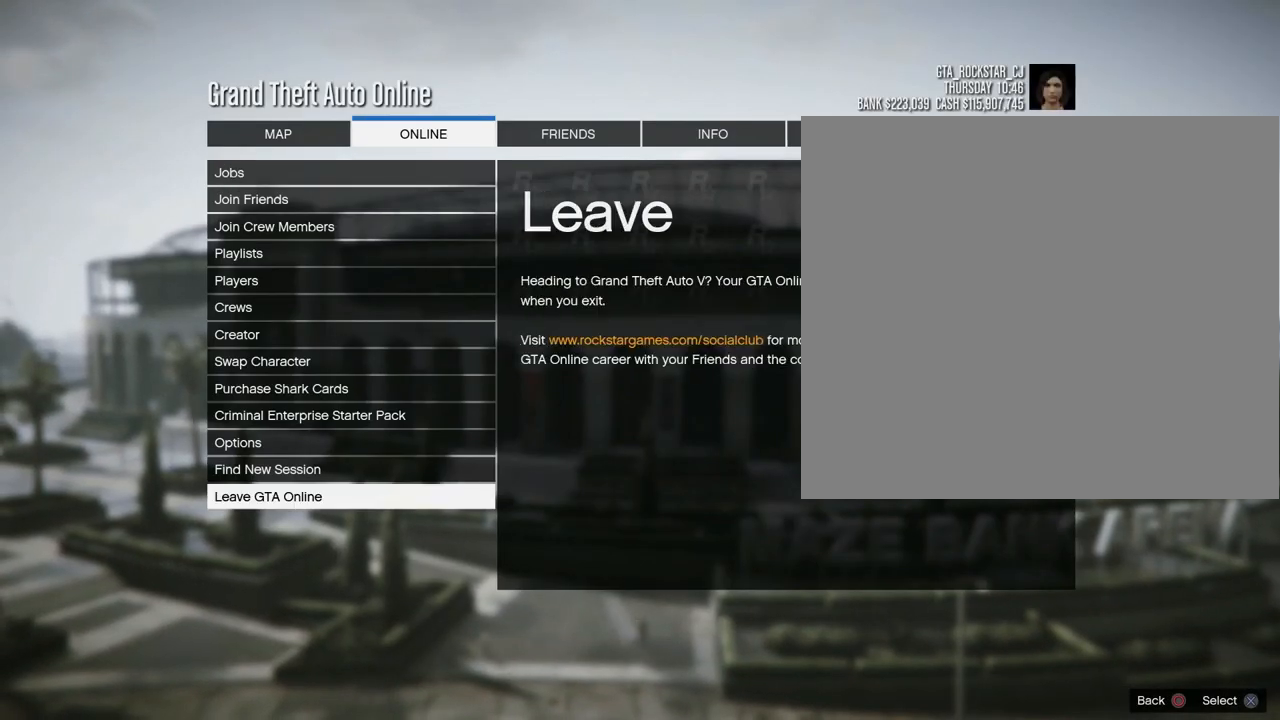
{"buttons": [], "left_stick": "center", "right_stick": "center", "events": []}
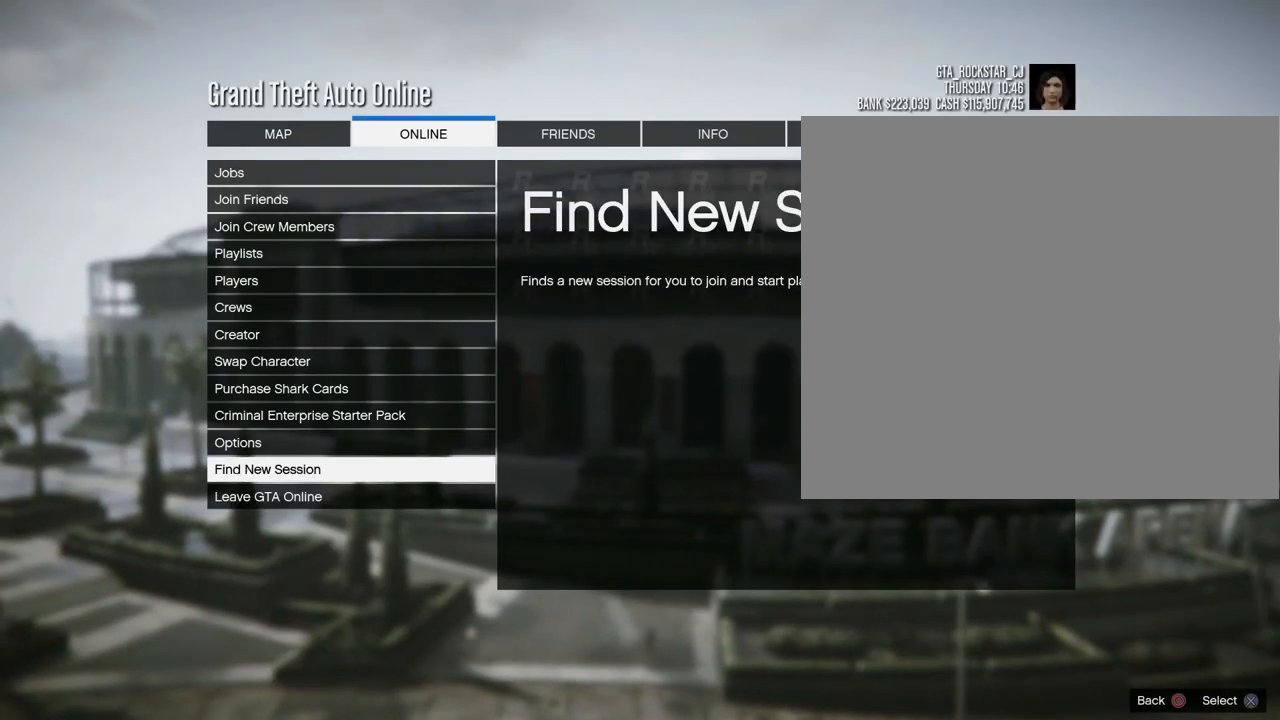
{"buttons": [], "left_stick": "center", "right_stick": "center", "events": []}
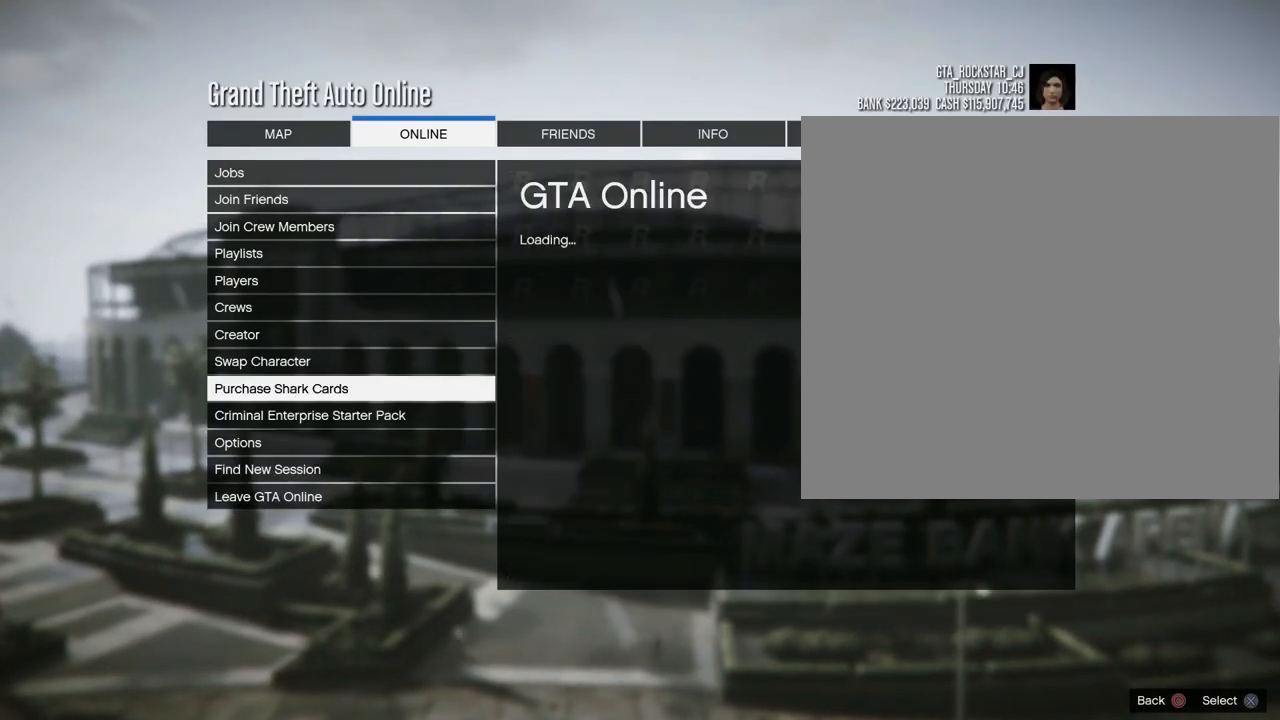
{"buttons": [], "left_stick": "center", "right_stick": "center", "events": []}
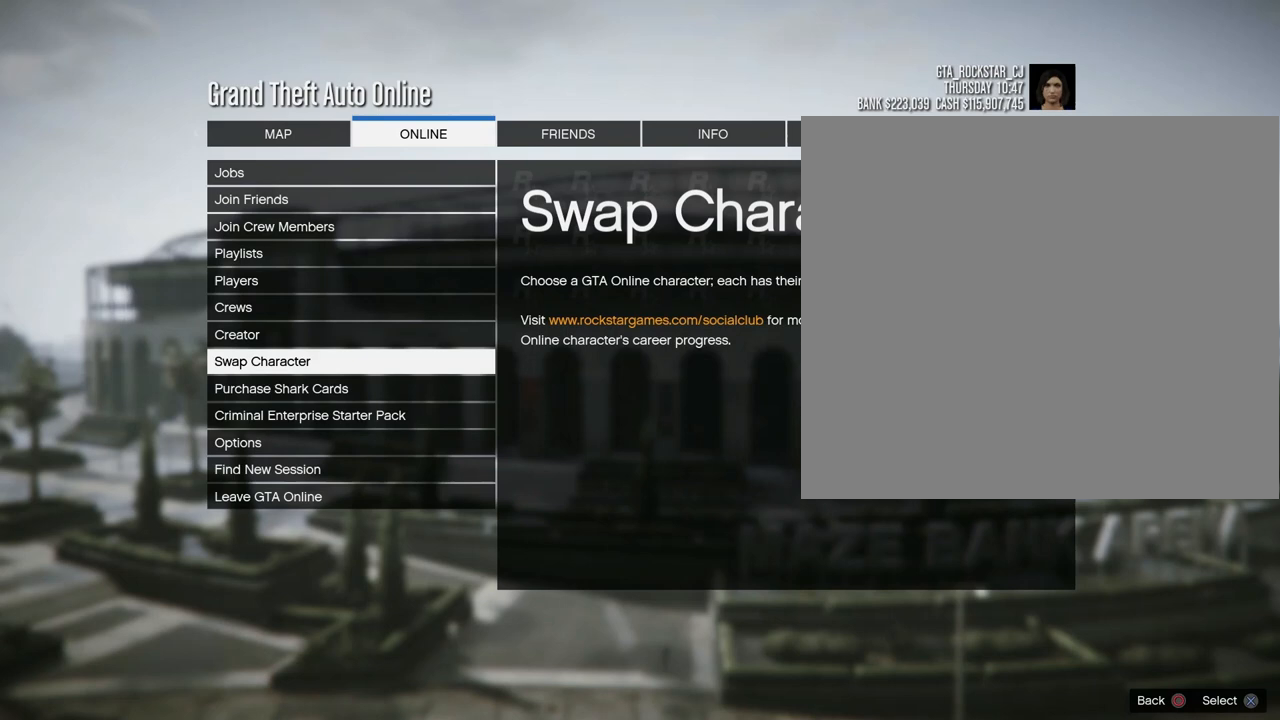
{"buttons": [], "left_stick": "center", "right_stick": "center", "events": [[267, "CROSS", "down"], [400, "CROSS", "up"]]}
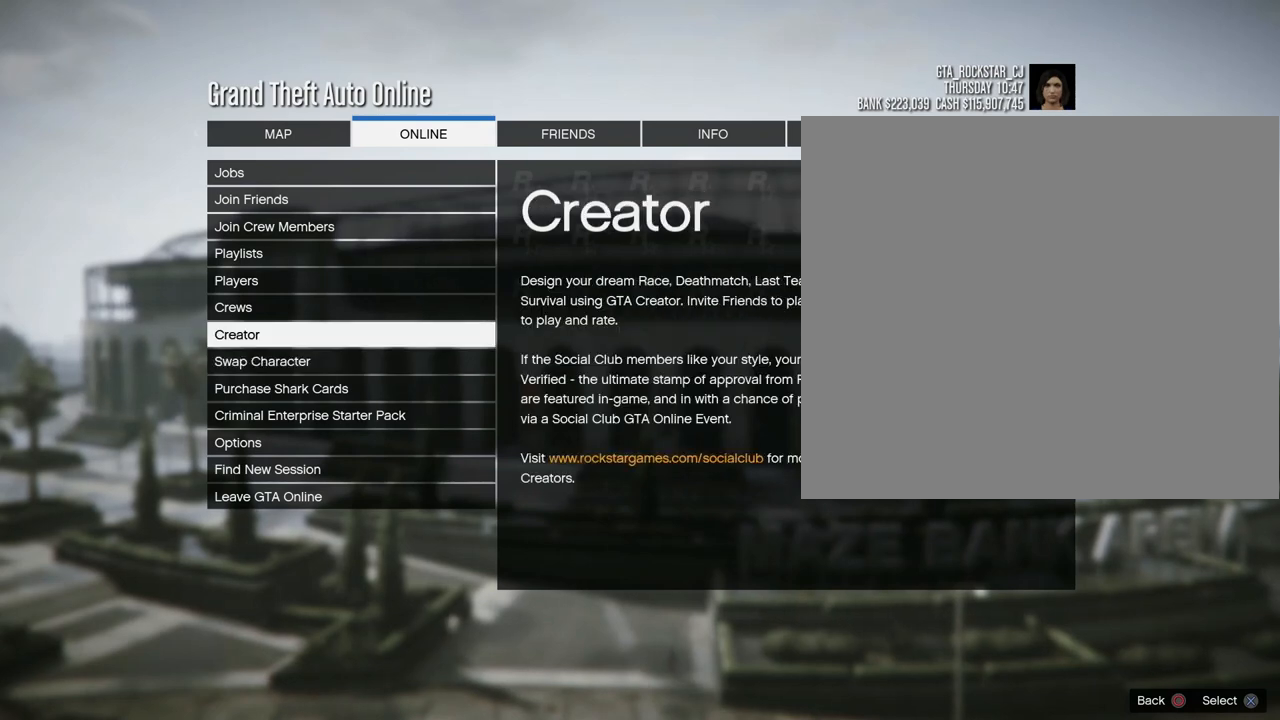
{"buttons": [], "left_stick": "center", "right_stick": "center", "events": []}
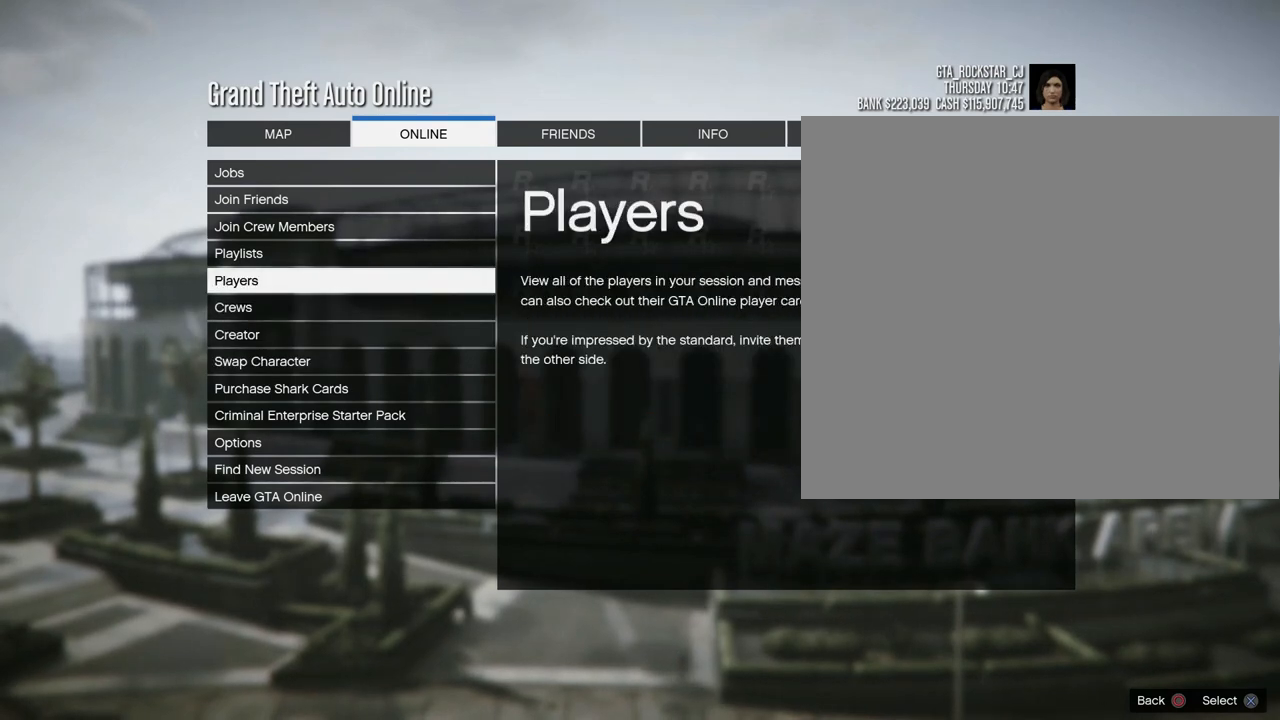
{"buttons": [], "left_stick": "center", "right_stick": "center", "events": []}
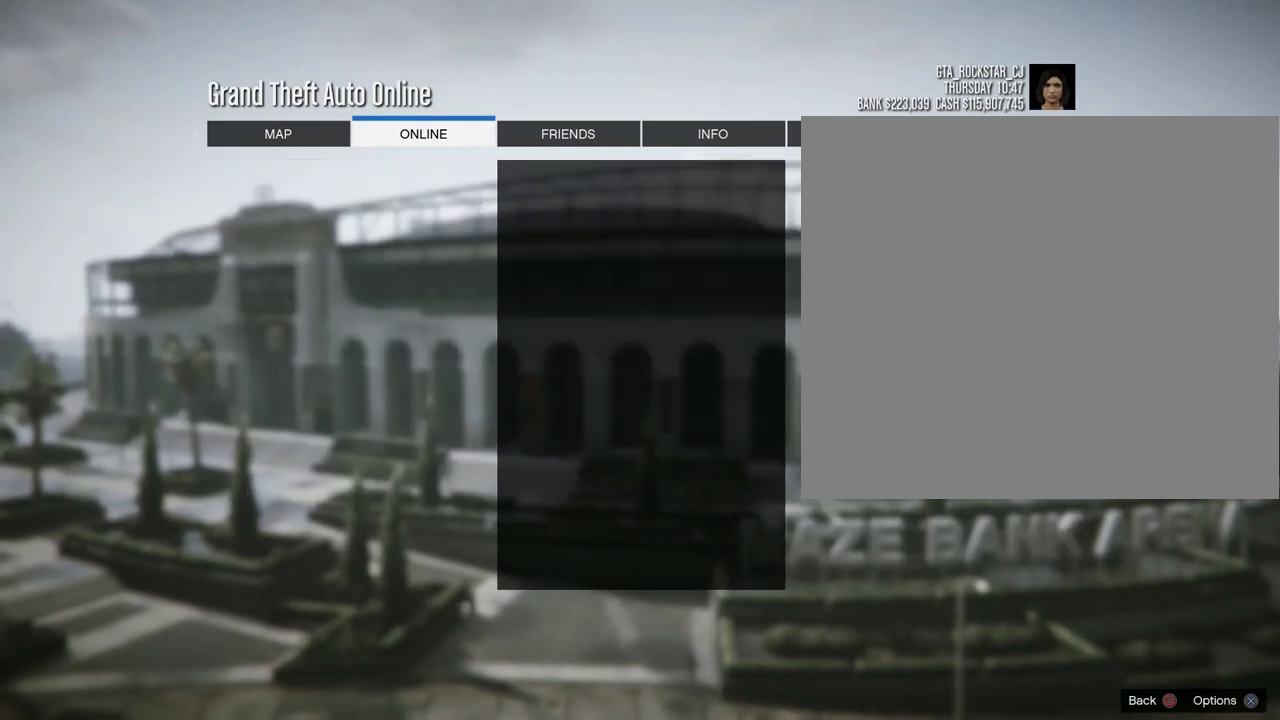
{"buttons": [], "left_stick": "center", "right_stick": "center", "events": []}
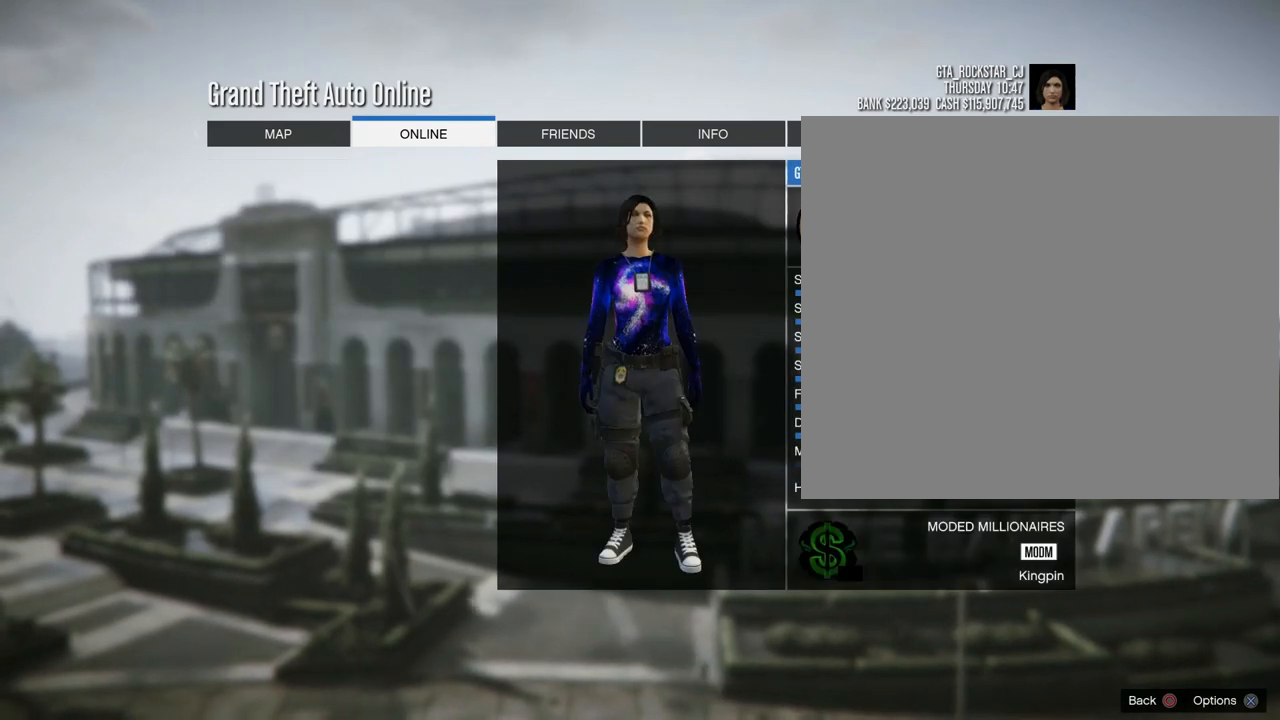
{"buttons": [], "left_stick": "center", "right_stick": "center", "events": [[267, "CROSS", "down"], [367, "CROSS", "up"]]}
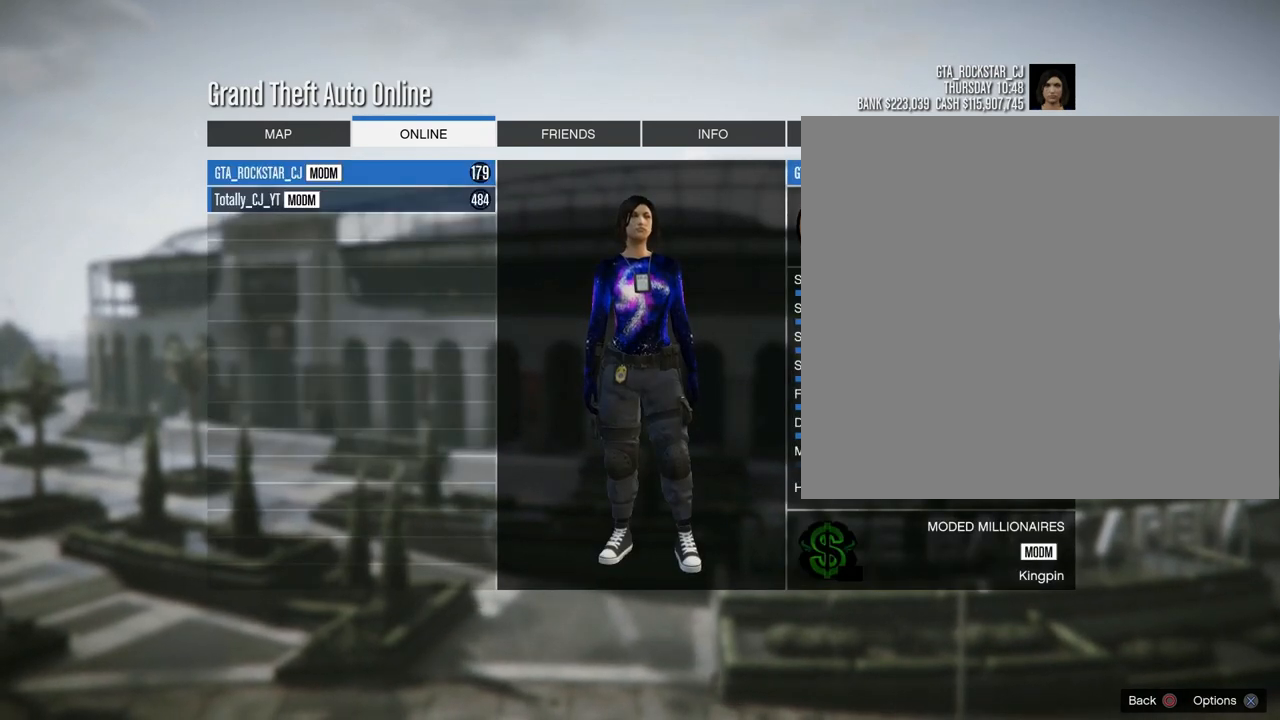
{"buttons": [], "left_stick": "center", "right_stick": "center", "events": []}
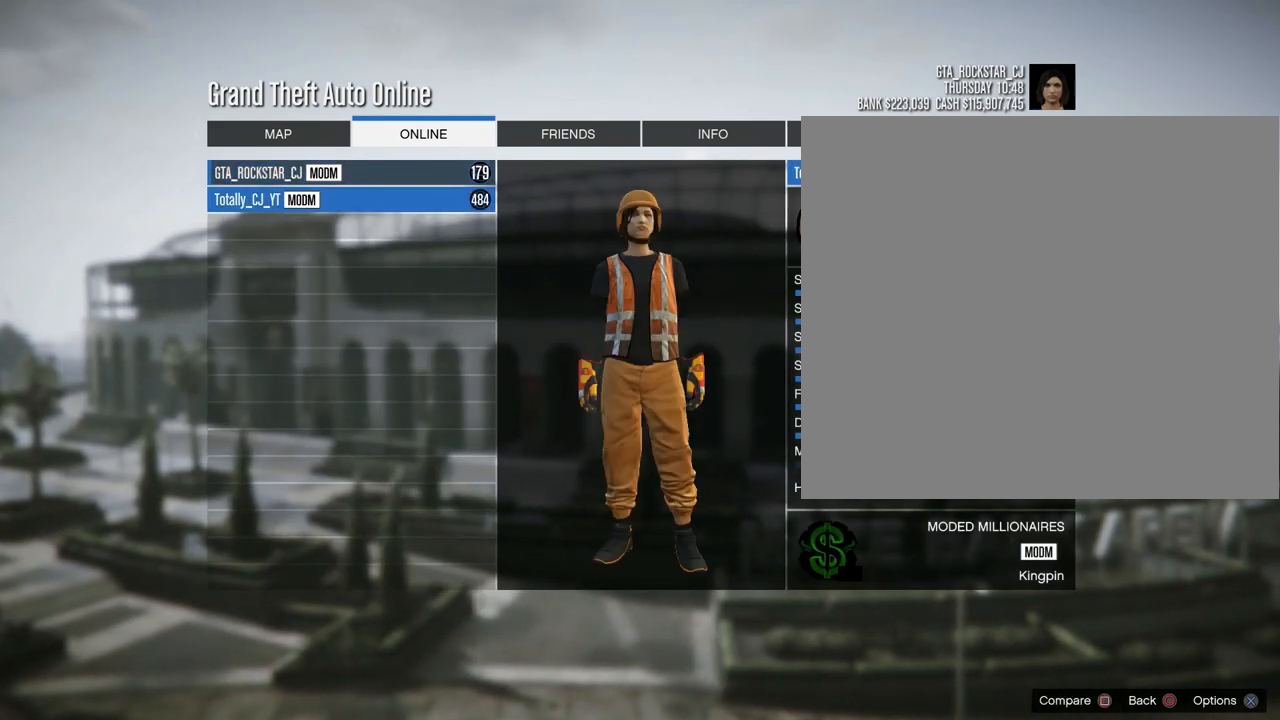
{"buttons": [], "left_stick": "center", "right_stick": "center", "events": []}
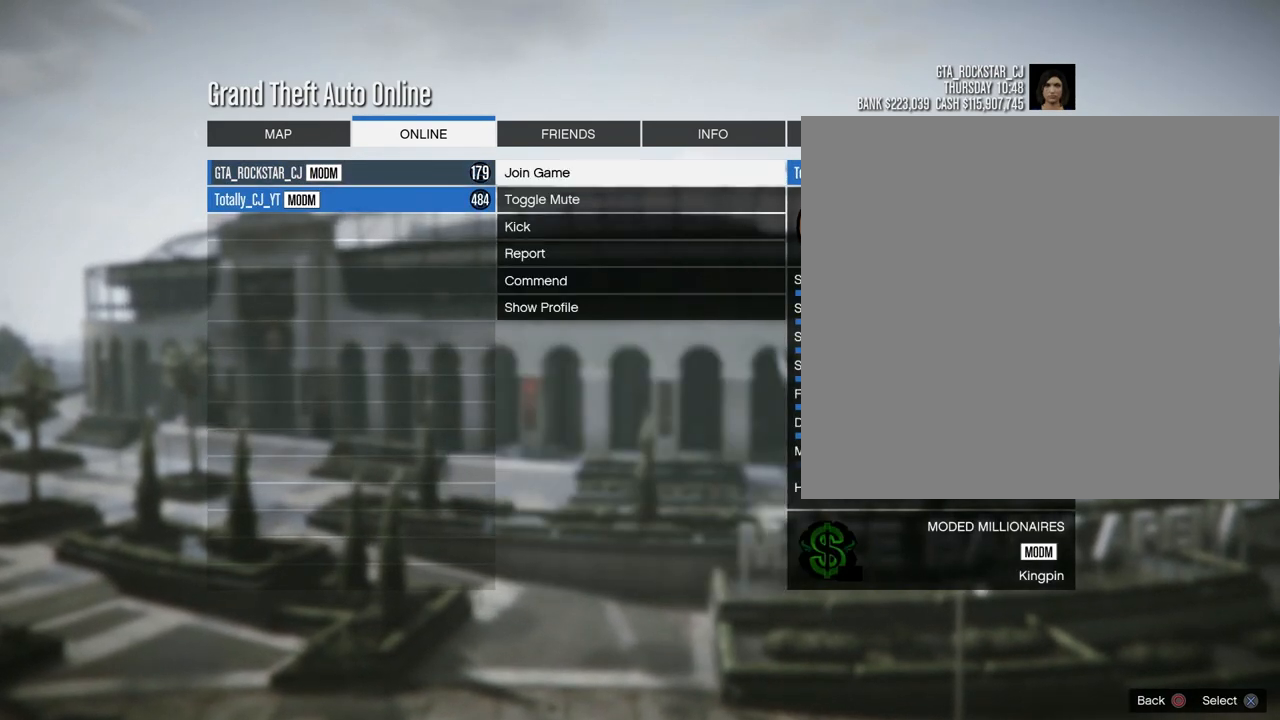
{"buttons": [], "left_stick": "center", "right_stick": "center", "events": []}
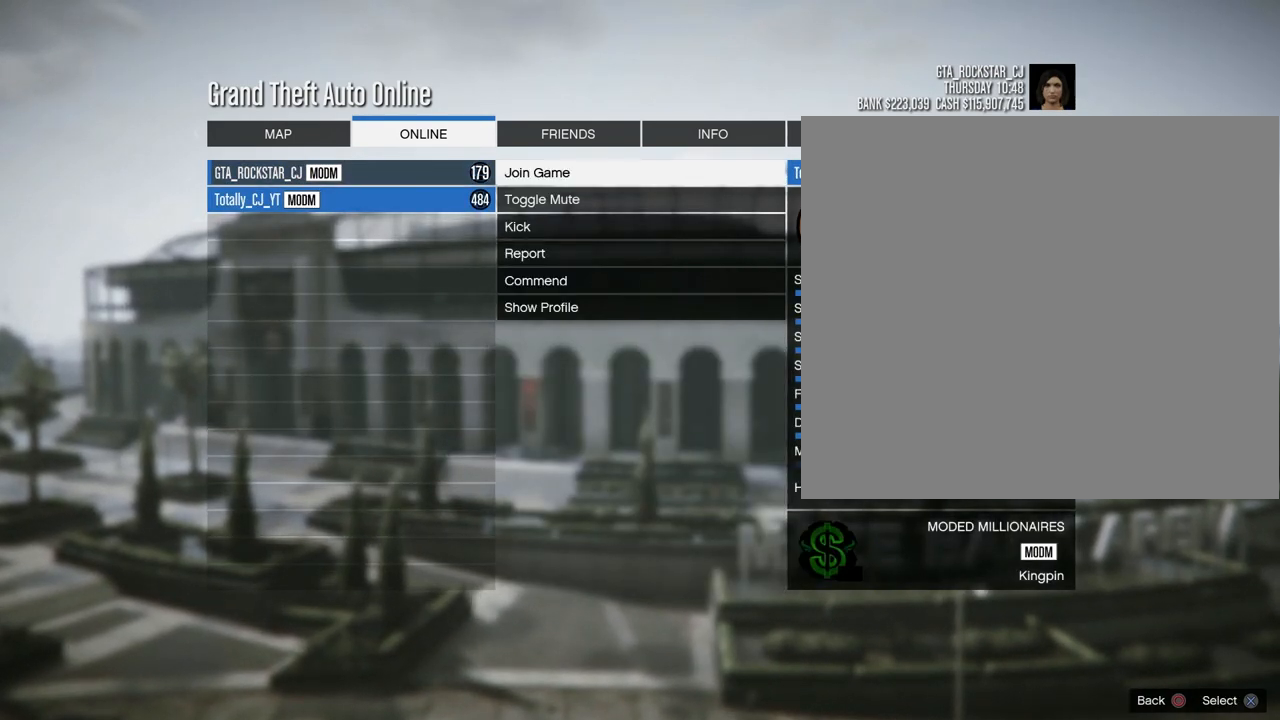
{"buttons": ["CROSS"], "left_stick": "center", "right_stick": "center", "events": [[33, "CROSS", "down"]]}
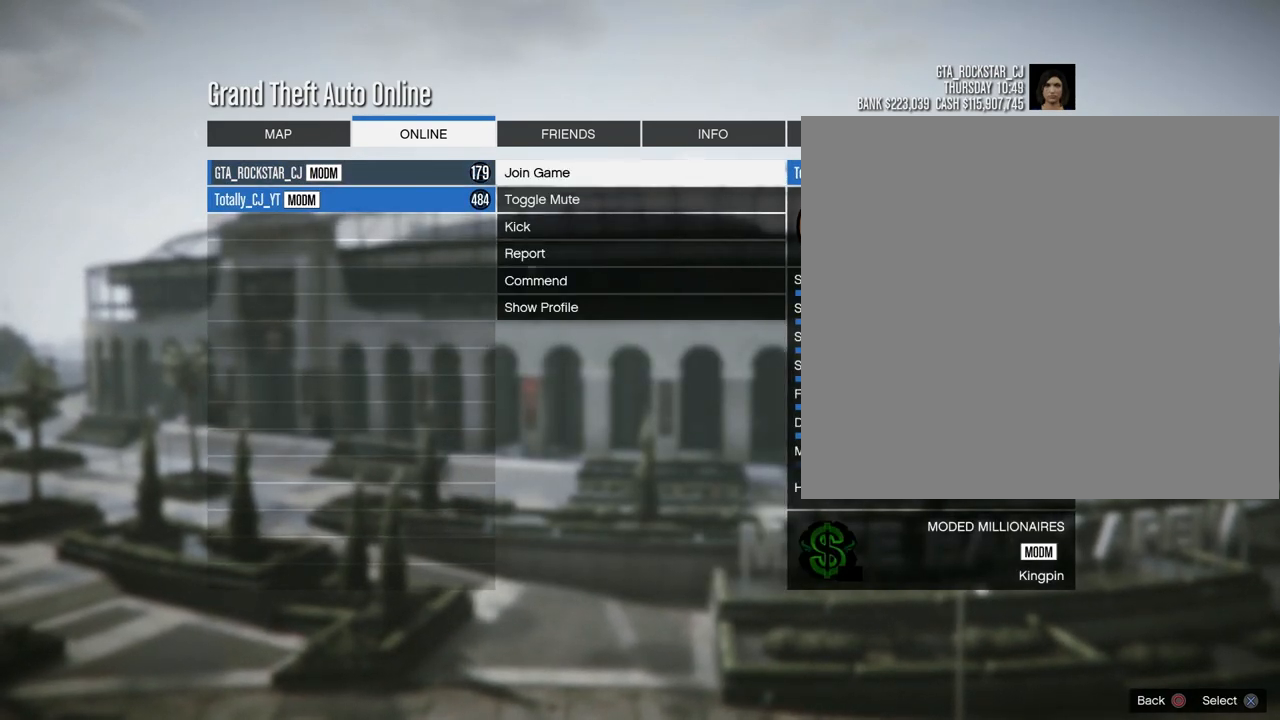
{"buttons": ["CROSS"], "left_stick": "center", "right_stick": "center", "events": []}
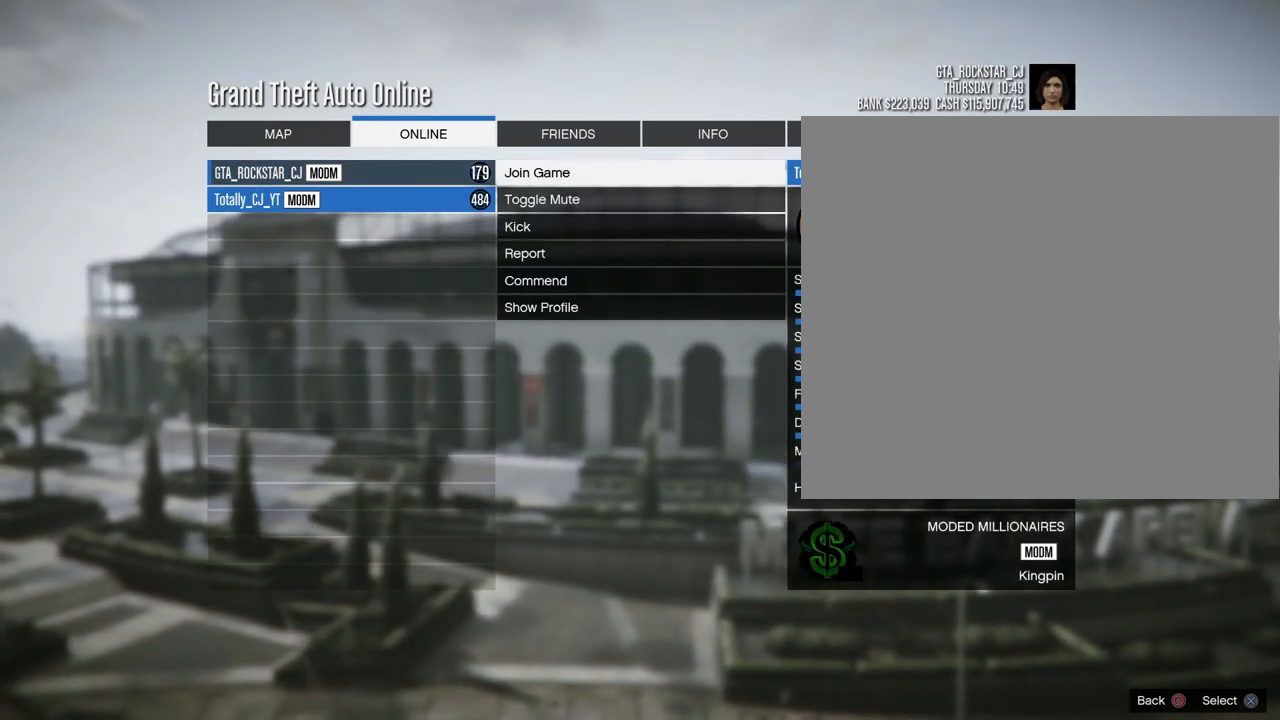
{"buttons": ["CROSS"], "left_stick": "center", "right_stick": "center", "events": []}
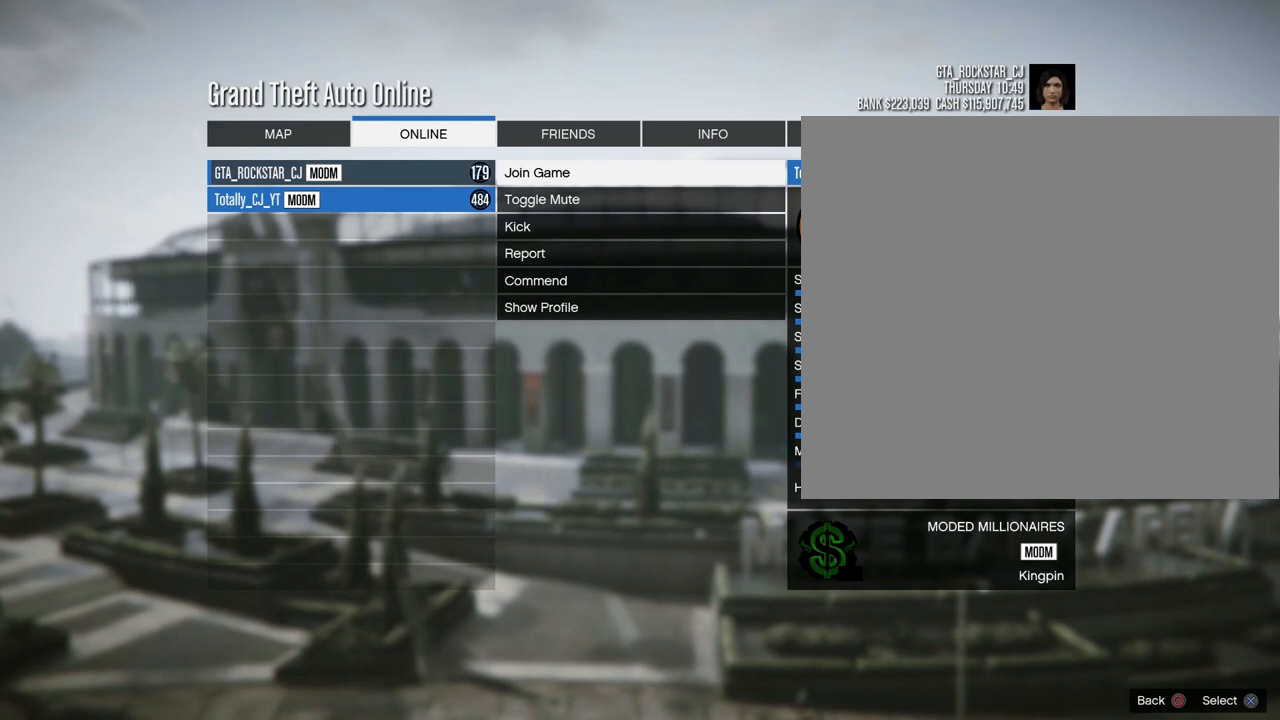
{"buttons": [], "left_stick": "center", "right_stick": "center", "events": [[67, "START", "down"], [133, "CROSS", "up"], [233, "CROSS", "down"], [233, "START", "up"], [300, "CROSS", "up"], [367, "CROSS", "down"], [400, "CROSS", "up"], [467, "CROSS", "down"], [500, "CROSS", "up"]]}
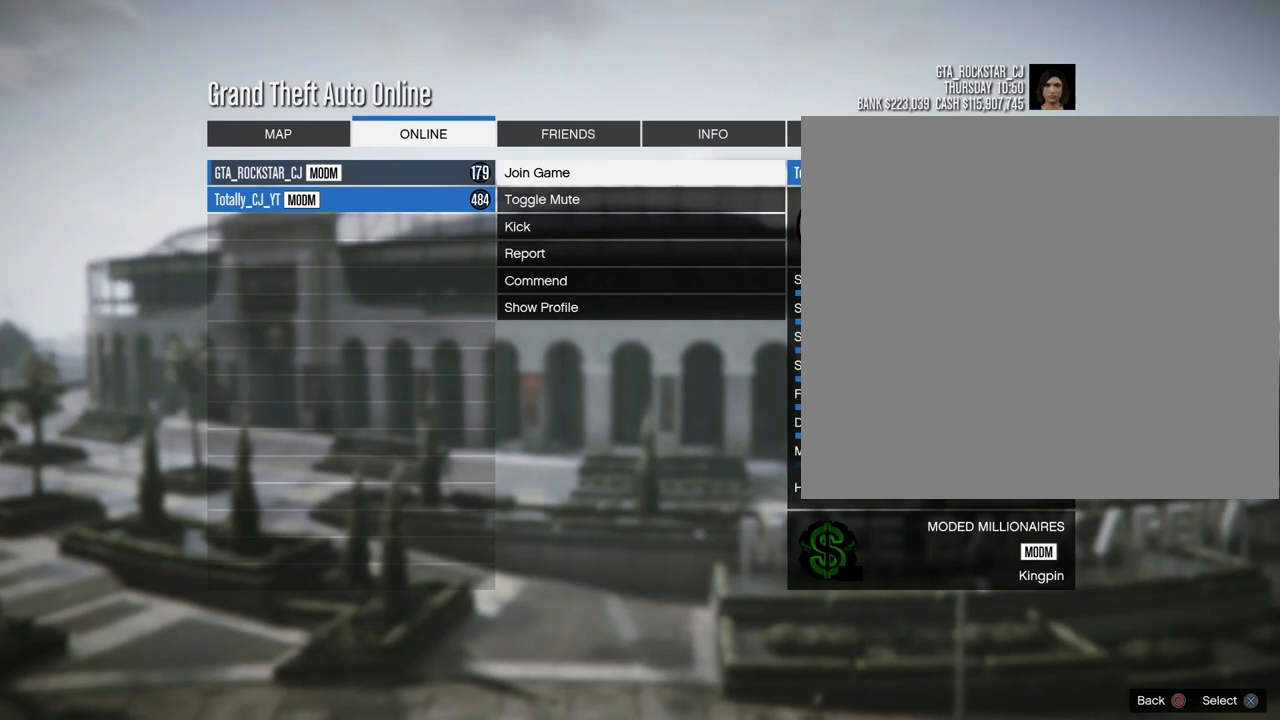
{"buttons": ["CROSS"], "left_stick": "center", "right_stick": "center", "events": [[67, "CROSS", "down"], [133, "CROSS", "up"], [167, "CROSS", "down"], [233, "CROSS", "up"], [300, "CROSS", "down"], [367, "CROSS", "up"], [400, "CROSS", "down"], [467, "CROSS", "up"], [500, "CROSS", "down"]]}
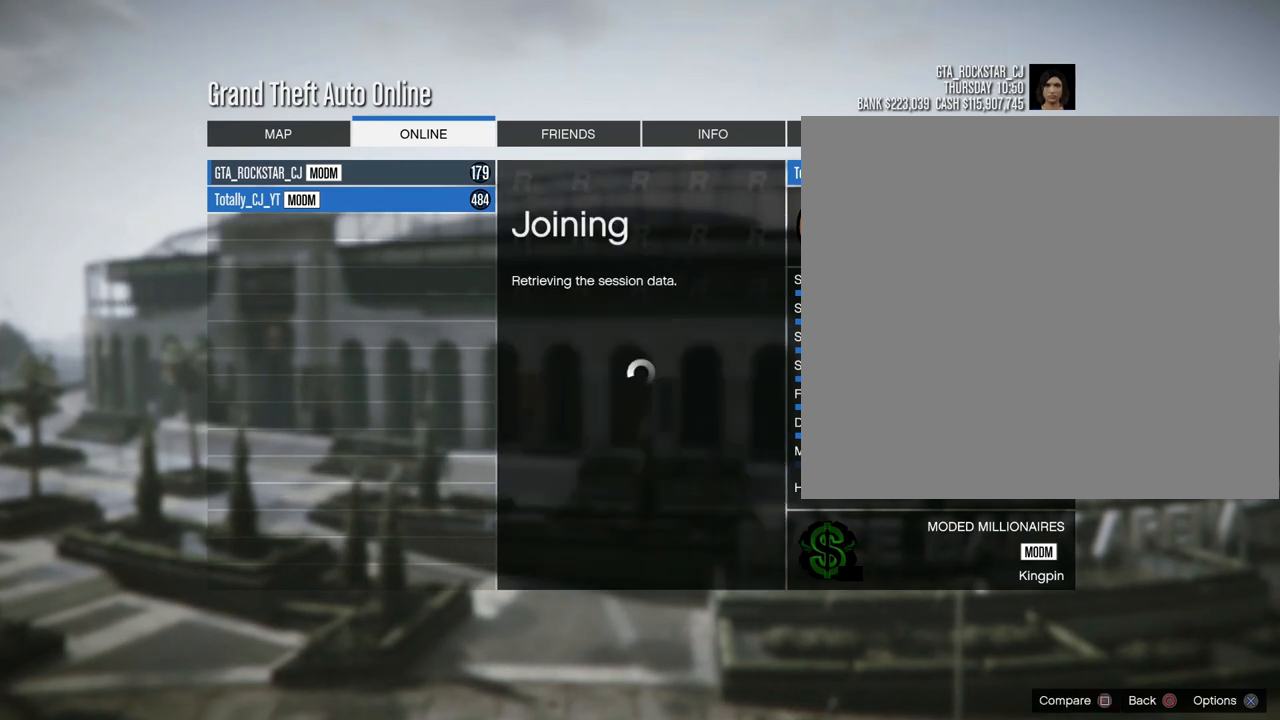
{"buttons": [], "left_stick": "center", "right_stick": "center", "events": [[100, "CROSS", "up"], [133, "CROSS", "down"], [200, "CROSS", "up"]]}
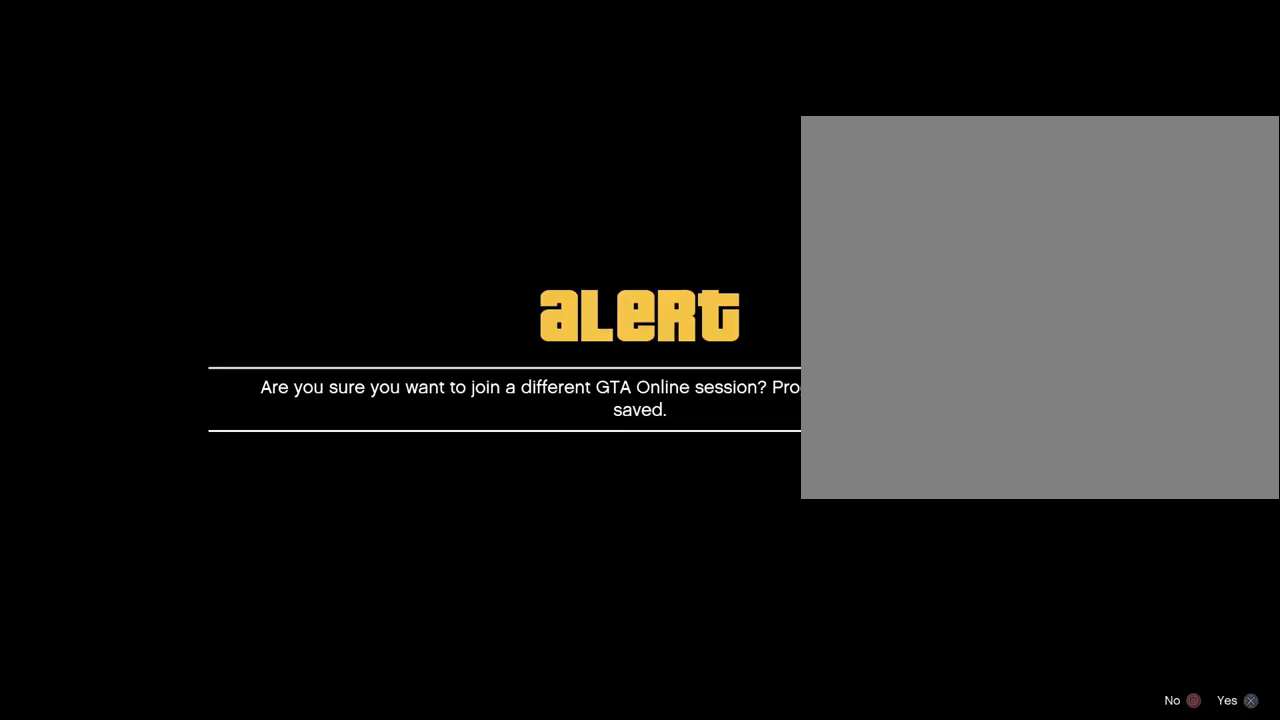
{"buttons": [], "left_stick": "center", "right_stick": "center", "events": []}
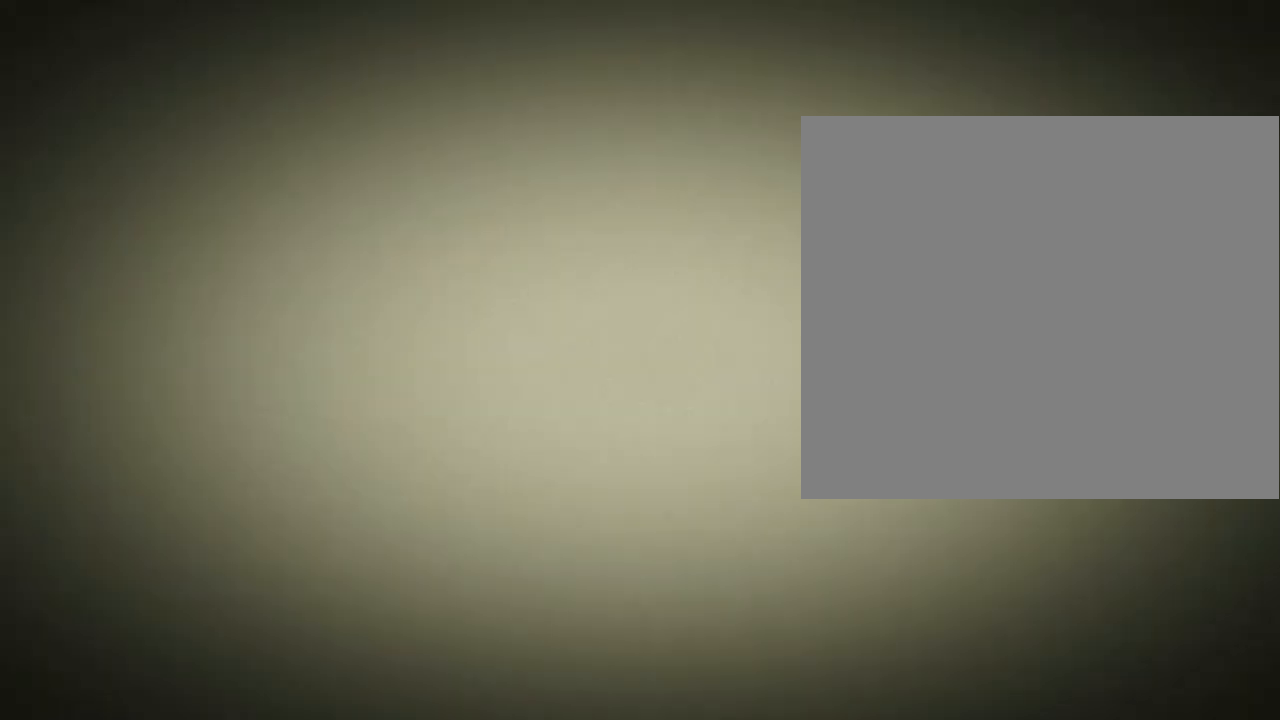
{"buttons": [], "left_stick": "center", "right_stick": "center", "events": []}
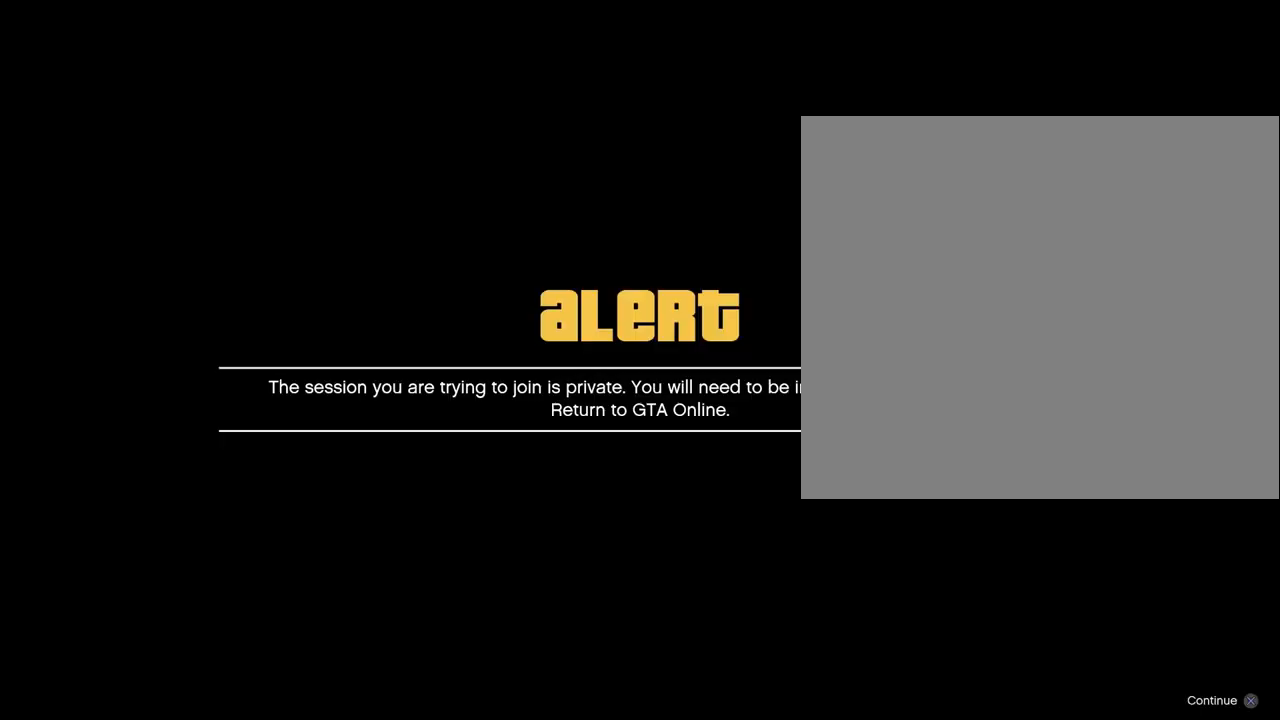
{"buttons": [], "left_stick": "center", "right_stick": "center", "events": []}
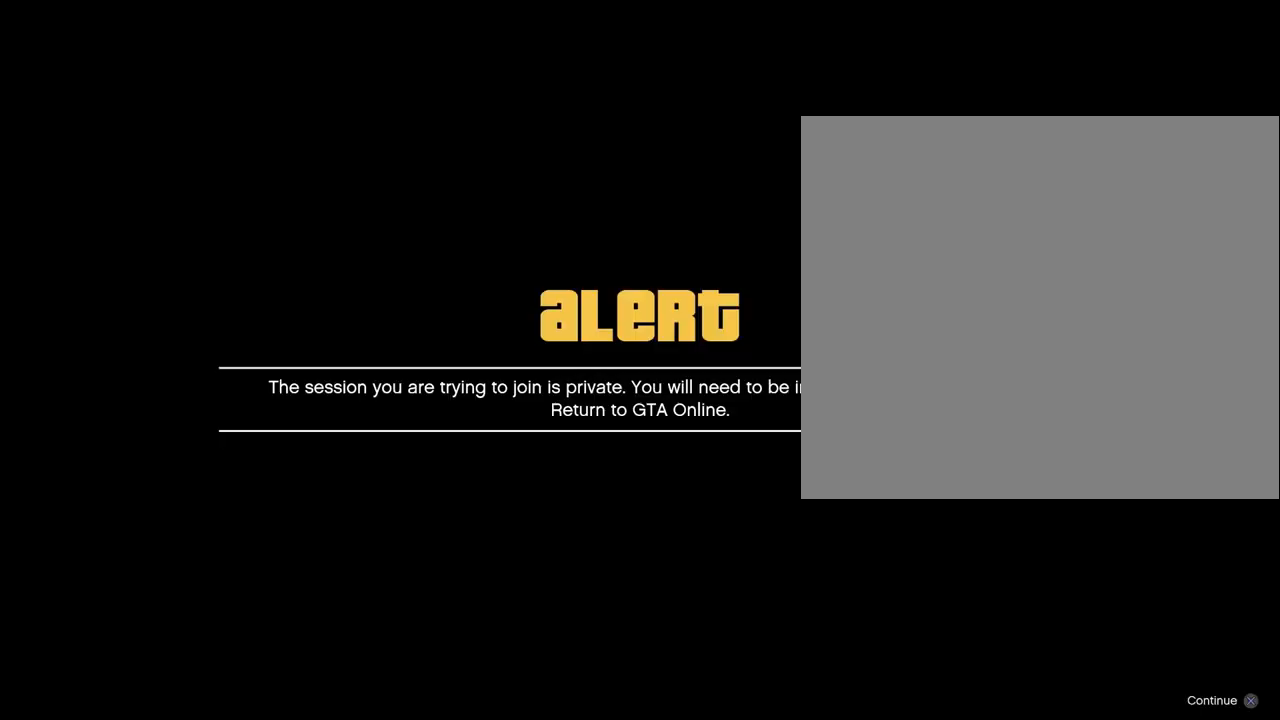
{"buttons": [], "left_stick": "center", "right_stick": "center", "events": []}
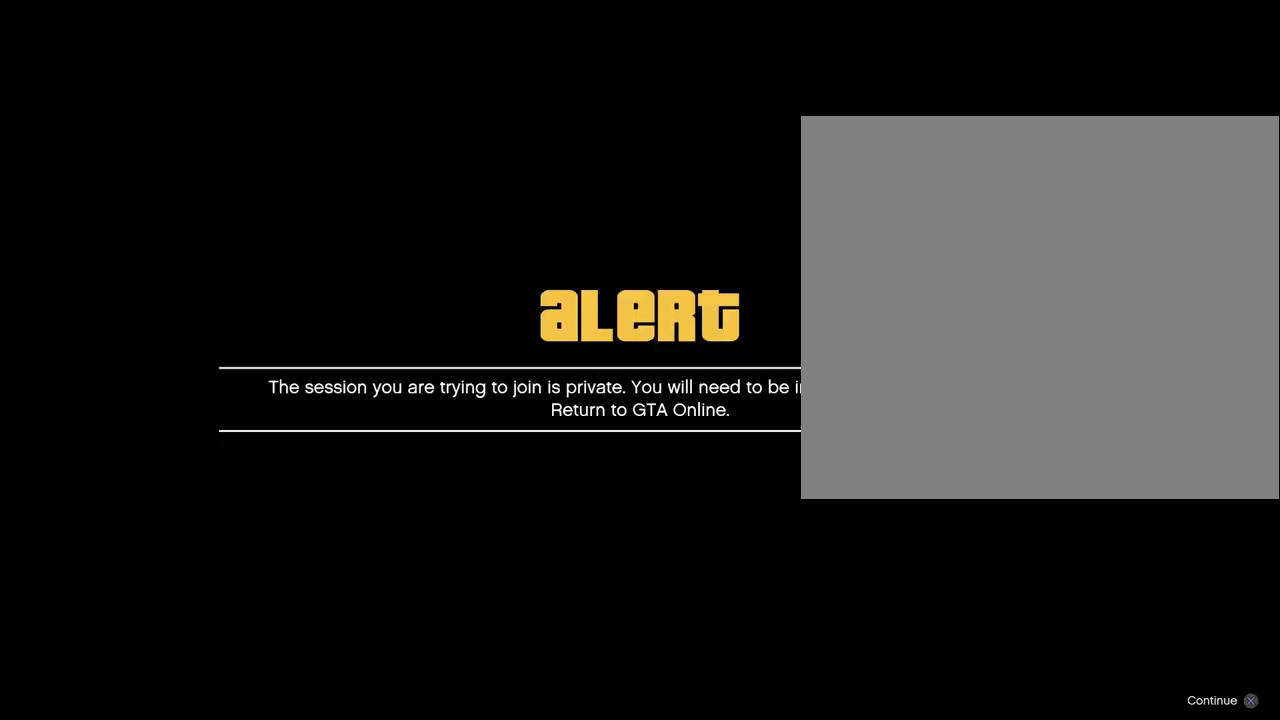
{"buttons": [], "left_stick": "center", "right_stick": "center", "events": []}
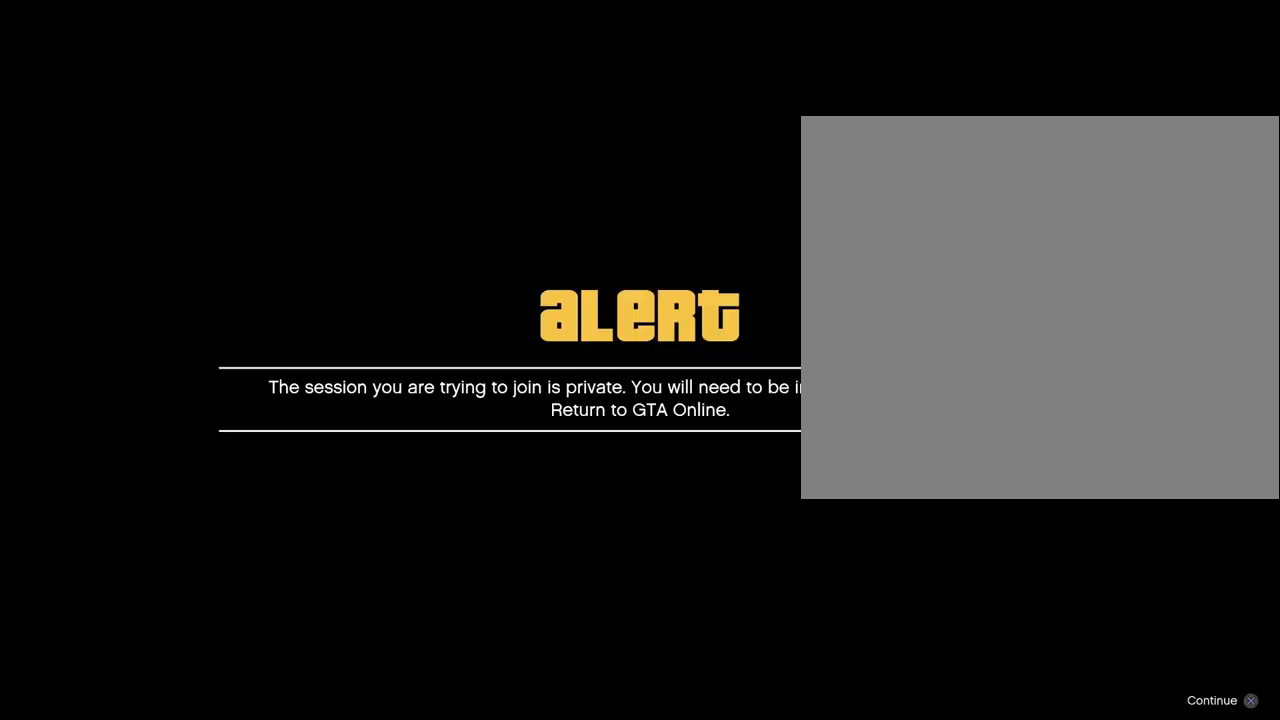
{"buttons": [], "left_stick": "center", "right_stick": "center", "events": []}
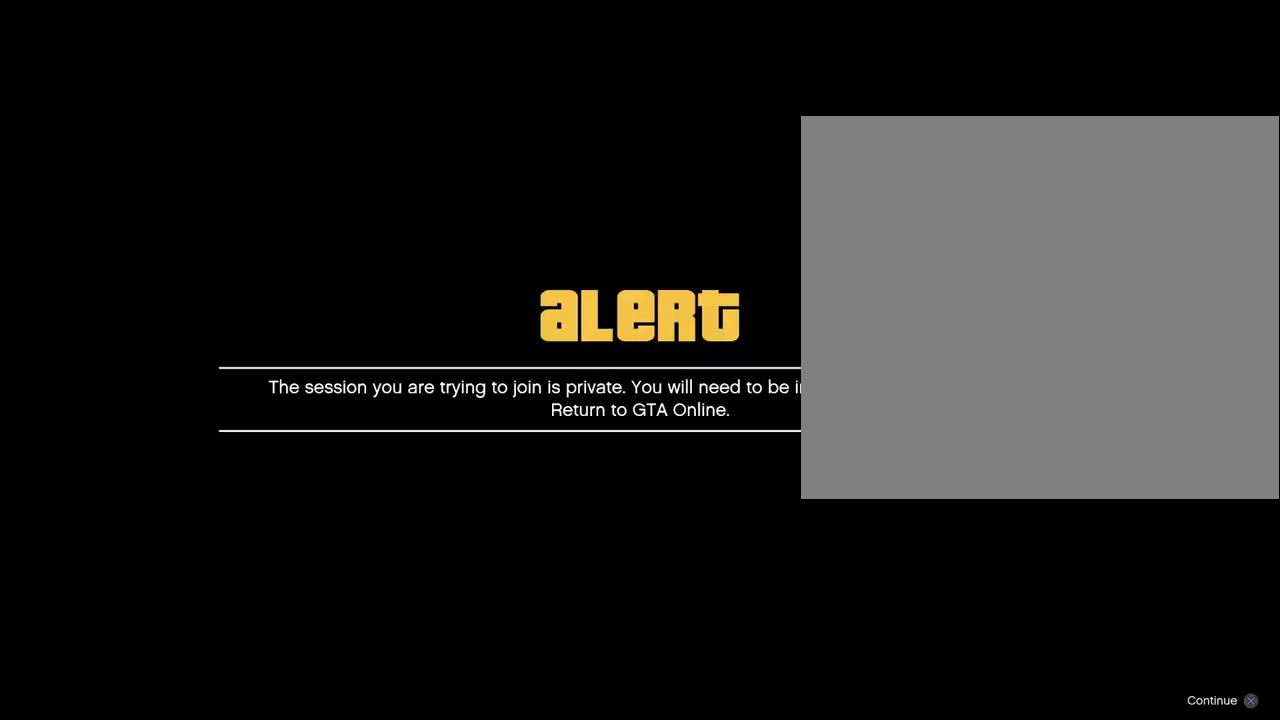
{"buttons": [], "left_stick": "center", "right_stick": "center", "events": []}
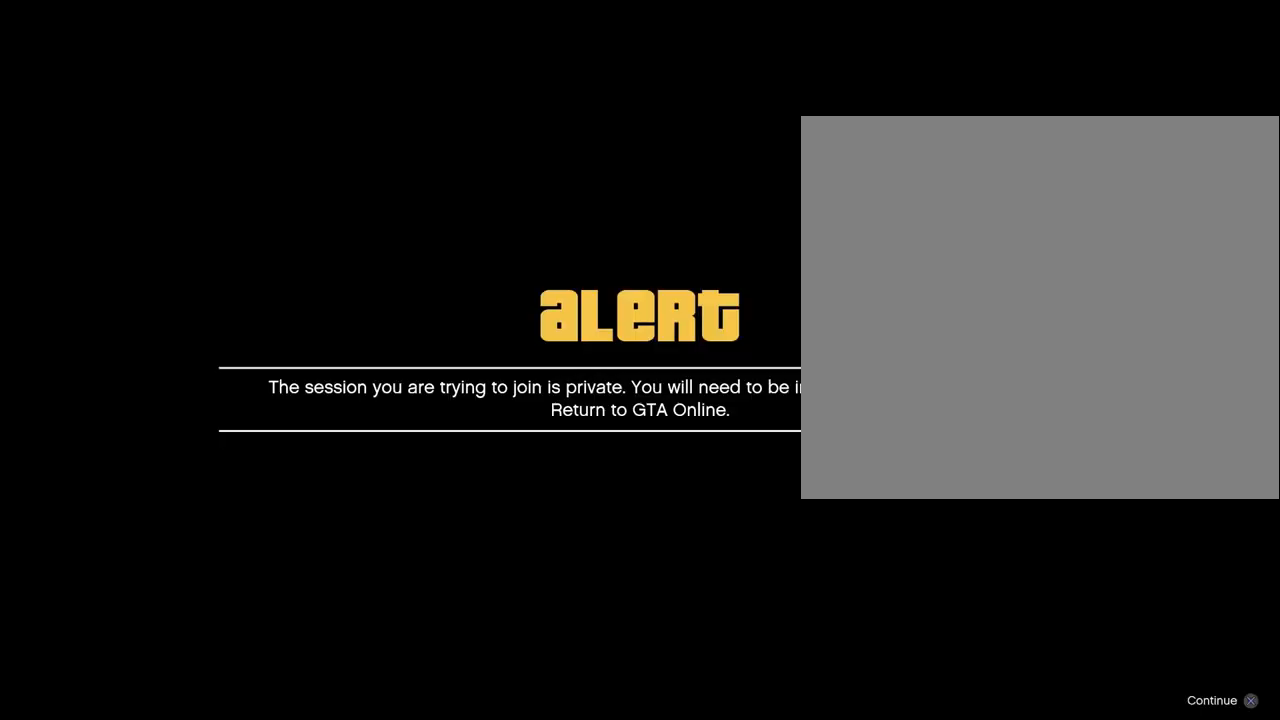
{"buttons": [], "left_stick": "center", "right_stick": "center", "events": []}
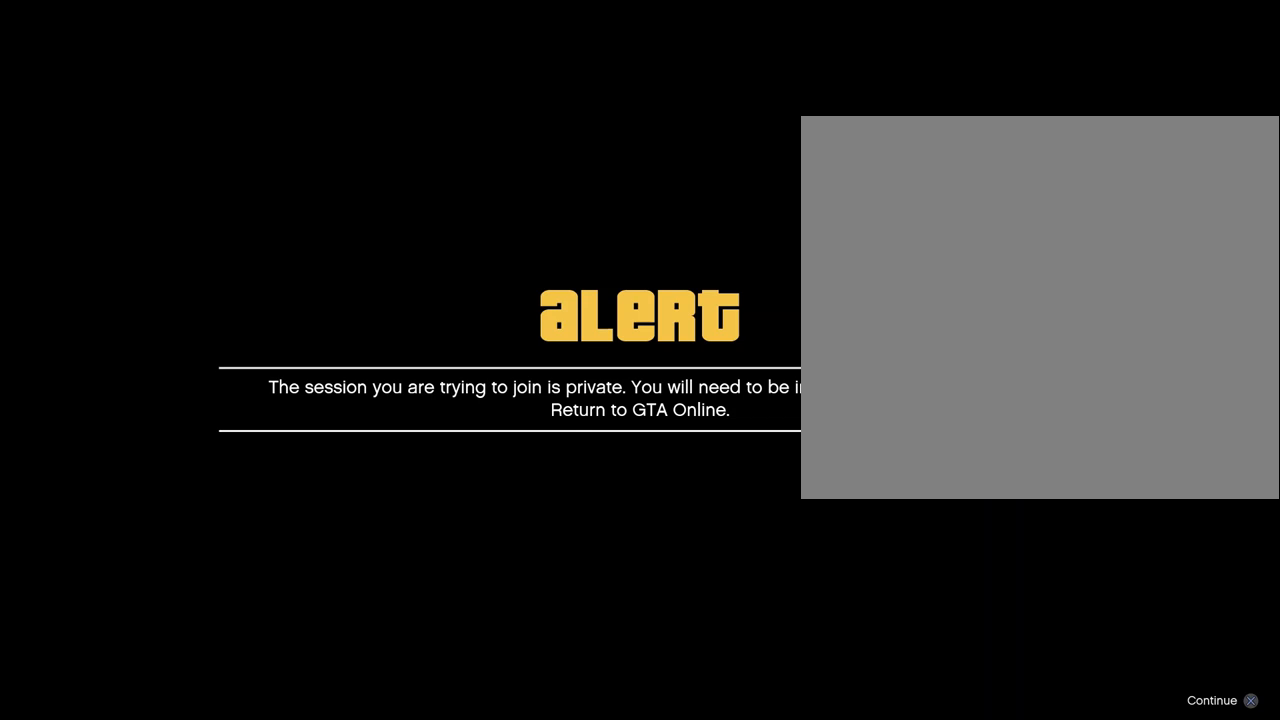
{"buttons": [], "left_stick": "center", "right_stick": "center", "events": [[367, "CROSS", "down"], [467, "CROSS", "up"]]}